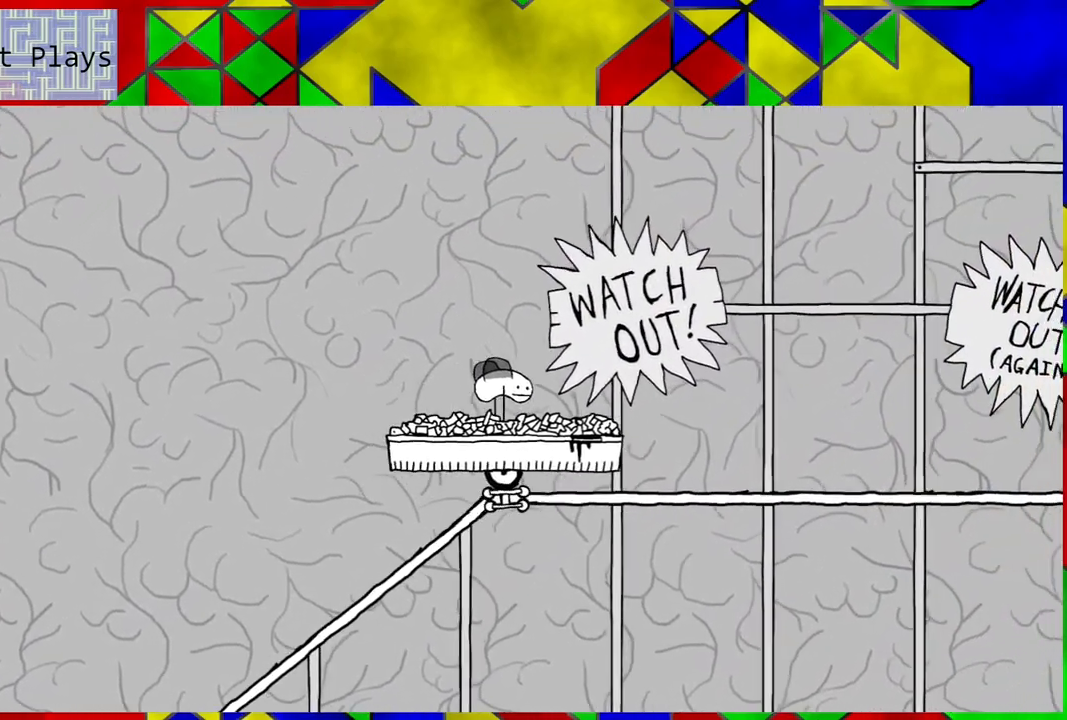
Gameplay with a controller (Nintendo layout); each line is a JSON object with the inputs held at the frame after it. "events" lists button and stick changes between this image and that frame as [ms after this image, input, new state], when the widget could be followed in between. Not read: L3 R3.
{"buttons": [], "left_stick": "center", "right_stick": "center", "events": []}
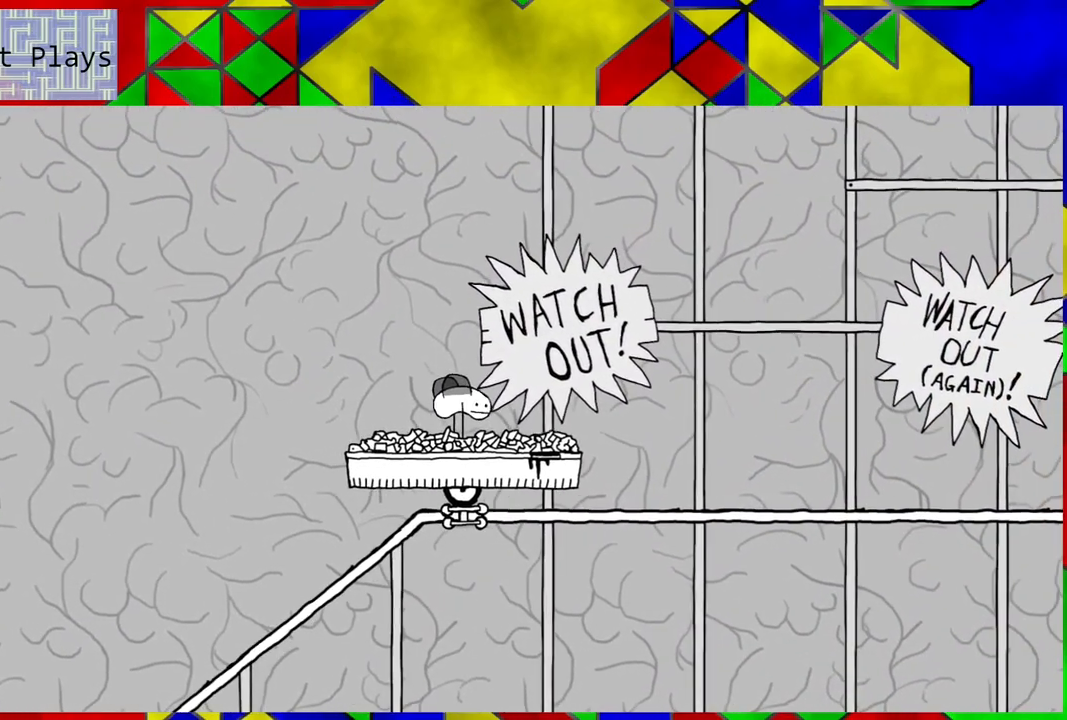
{"buttons": [], "left_stick": "center", "right_stick": "center", "events": []}
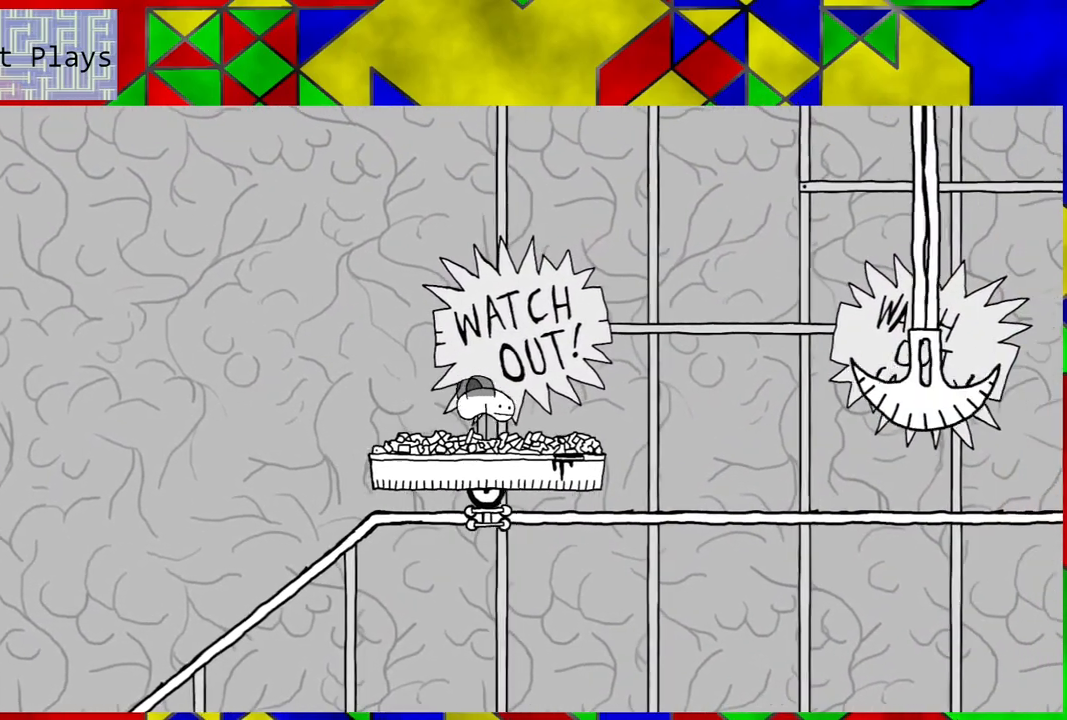
{"buttons": ["B", "DPAD_RIGHT"], "left_stick": "center", "right_stick": "center", "events": [[17, "B", "down"], [17, "DPAD_RIGHT", "down"]]}
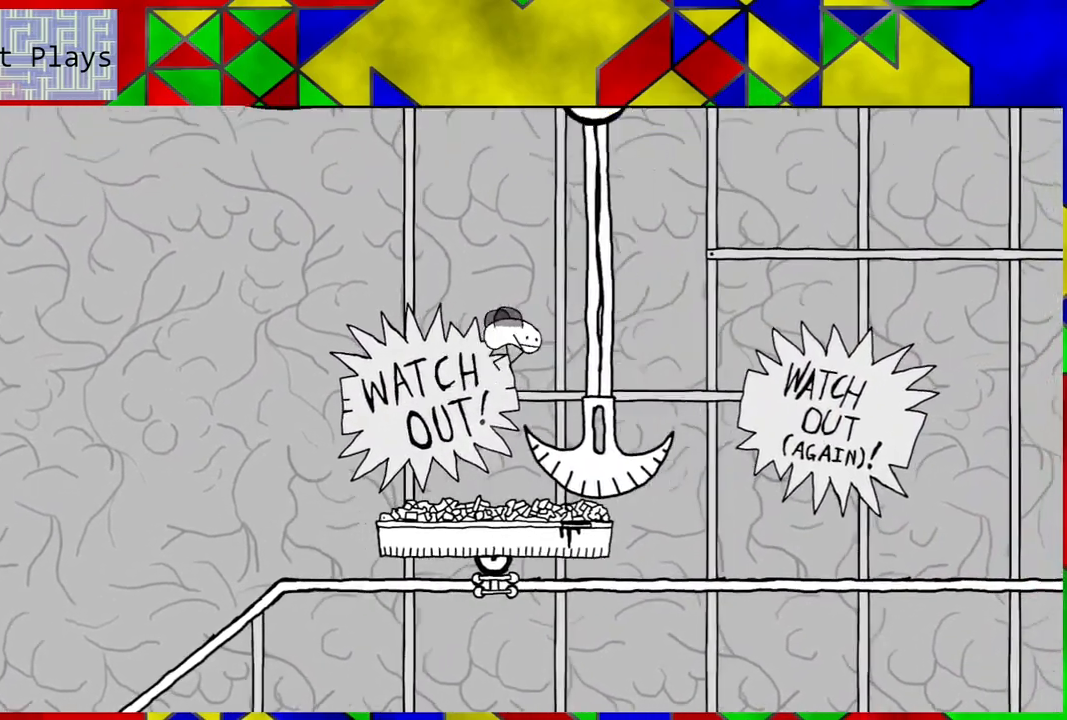
{"buttons": [], "left_stick": "center", "right_stick": "center", "events": [[100, "B", "up"], [183, "DPAD_RIGHT", "up"], [350, "DPAD_LEFT", "down"], [450, "DPAD_LEFT", "up"]]}
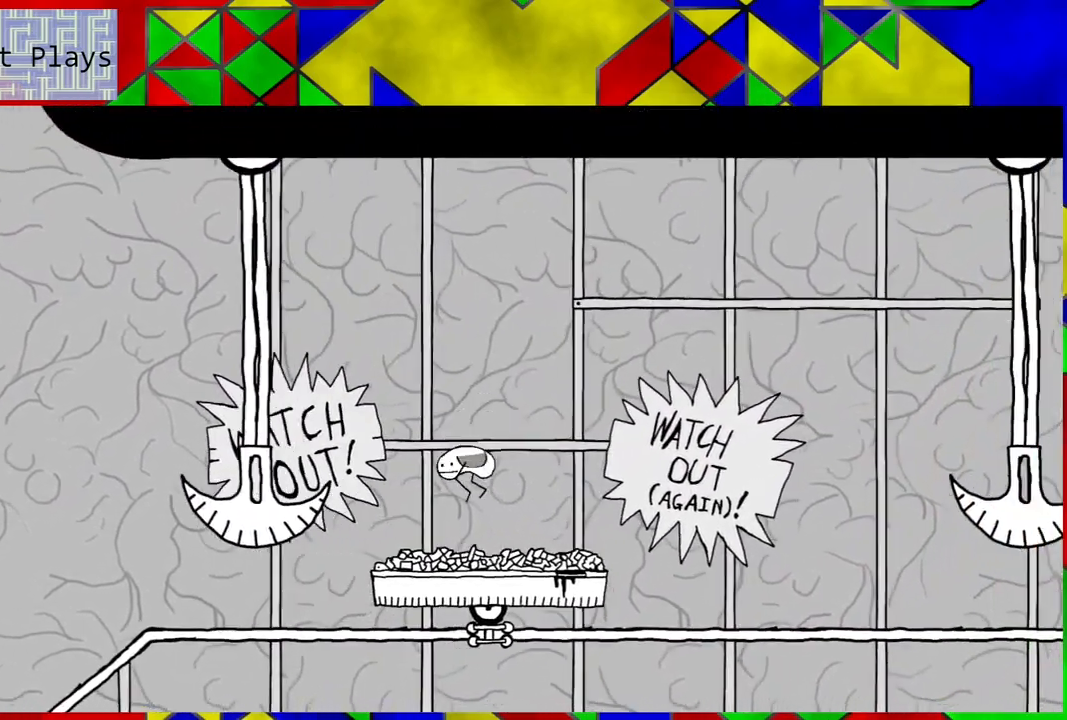
{"buttons": ["B", "DPAD_UP", "DPAD_RIGHT"], "left_stick": "center", "right_stick": "center", "events": [[333, "DPAD_RIGHT", "down"], [367, "B", "down"], [367, "DPAD_UP", "down"]]}
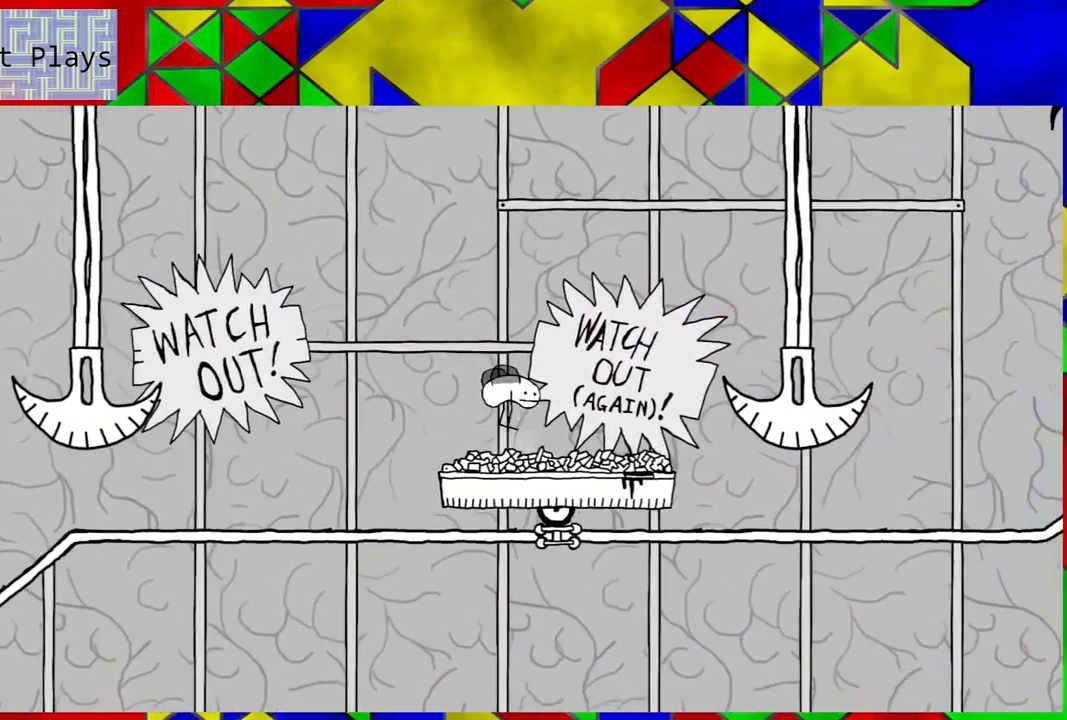
{"buttons": ["DPAD_RIGHT"], "left_stick": "center", "right_stick": "center", "events": [[67, "DPAD_UP", "up"], [283, "B", "up"]]}
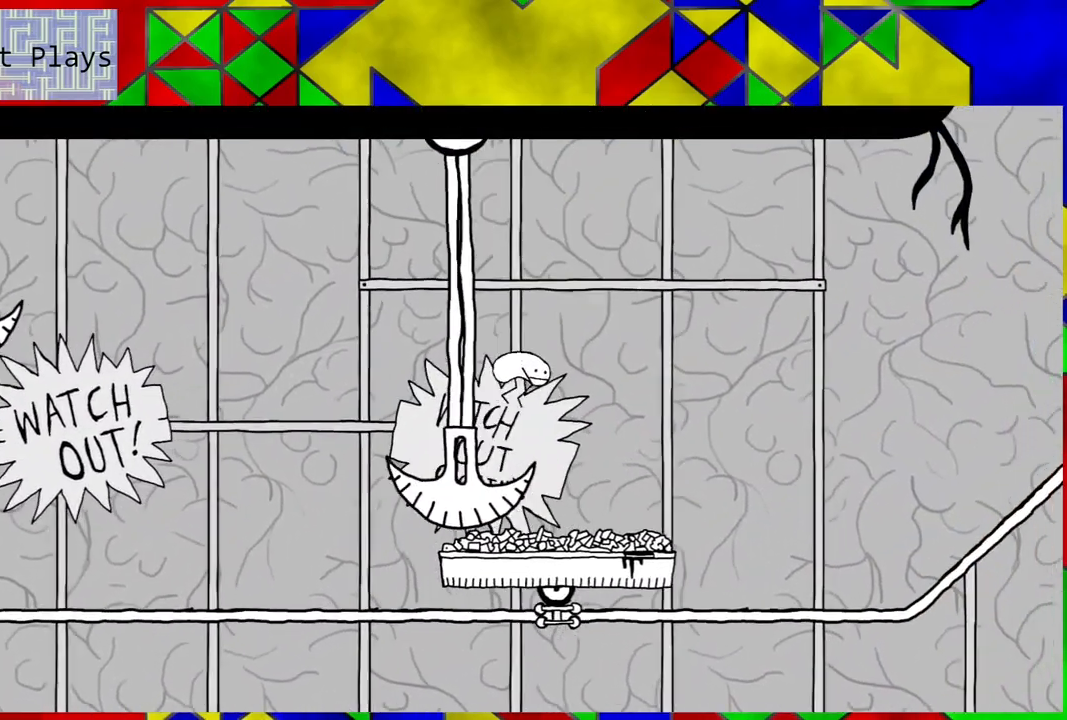
{"buttons": [], "left_stick": "center", "right_stick": "center", "events": [[200, "DPAD_RIGHT", "up"]]}
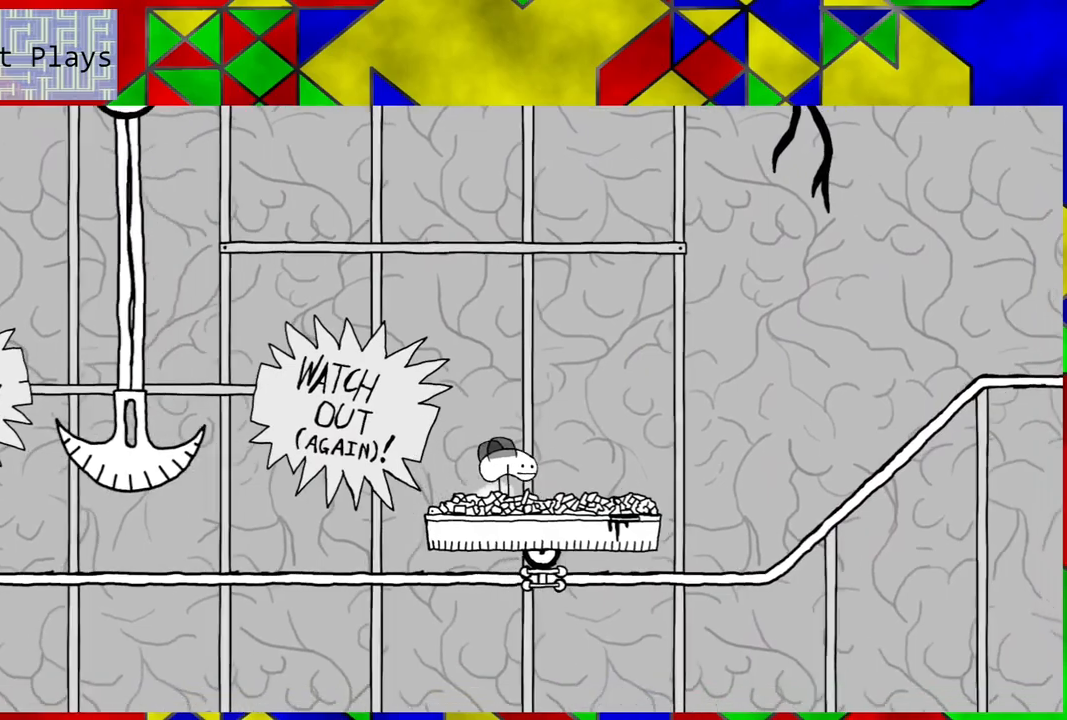
{"buttons": [], "left_stick": "center", "right_stick": "center", "events": [[317, "DPAD_RIGHT", "down"], [433, "DPAD_RIGHT", "up"]]}
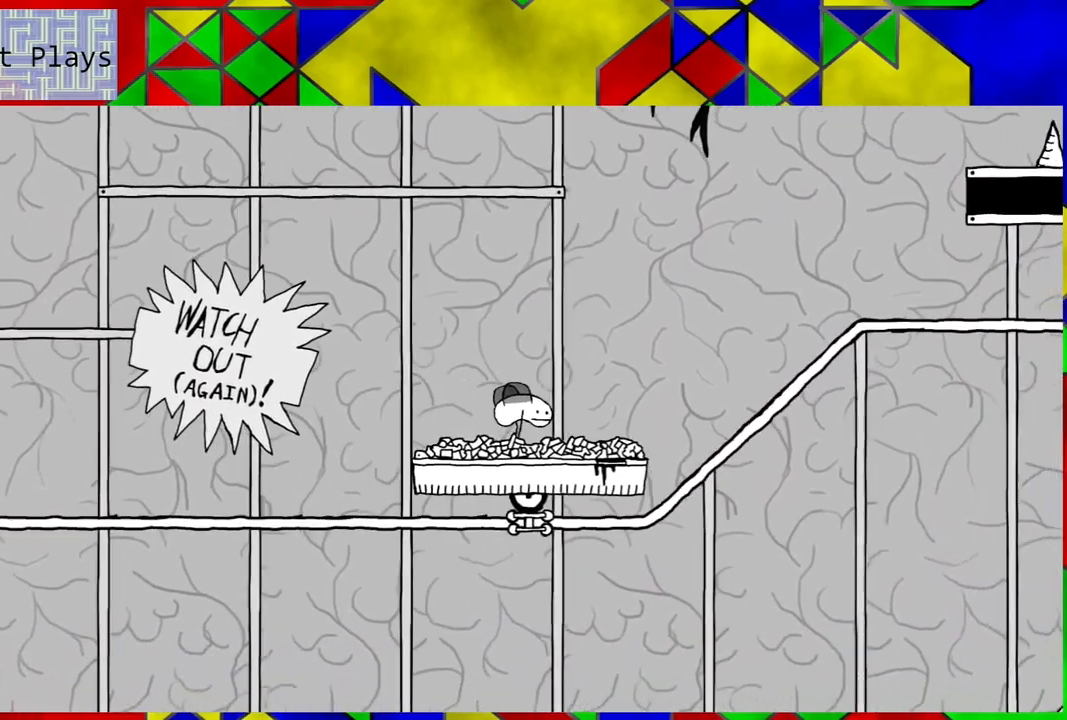
{"buttons": [], "left_stick": "center", "right_stick": "center", "events": []}
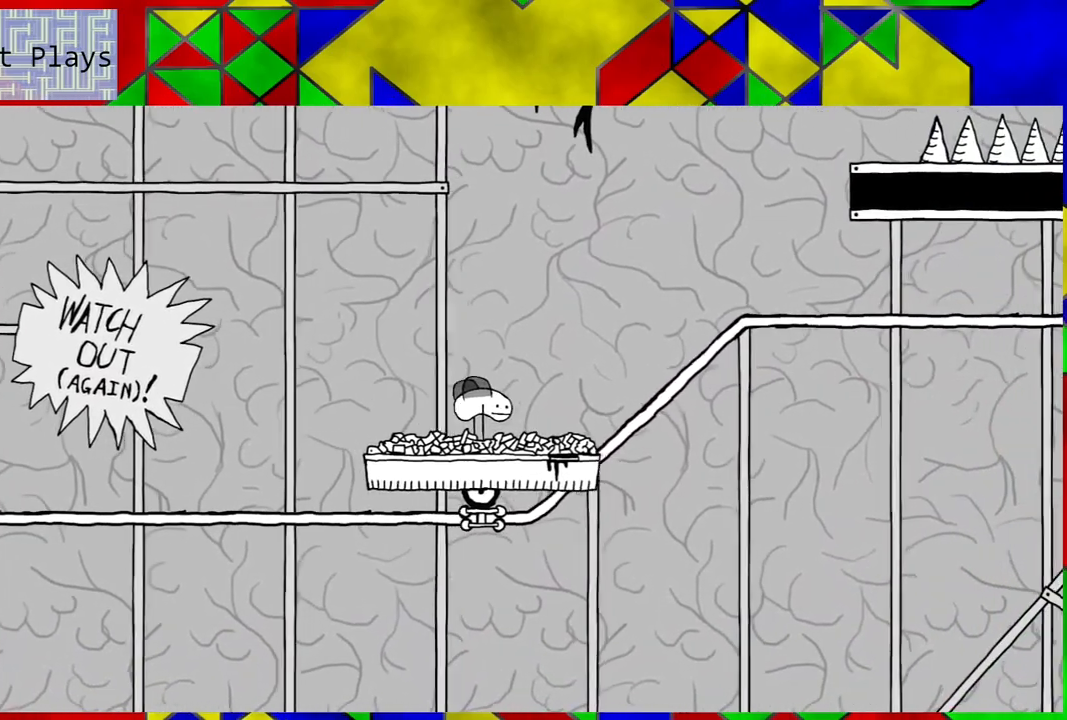
{"buttons": [], "left_stick": "center", "right_stick": "center", "events": []}
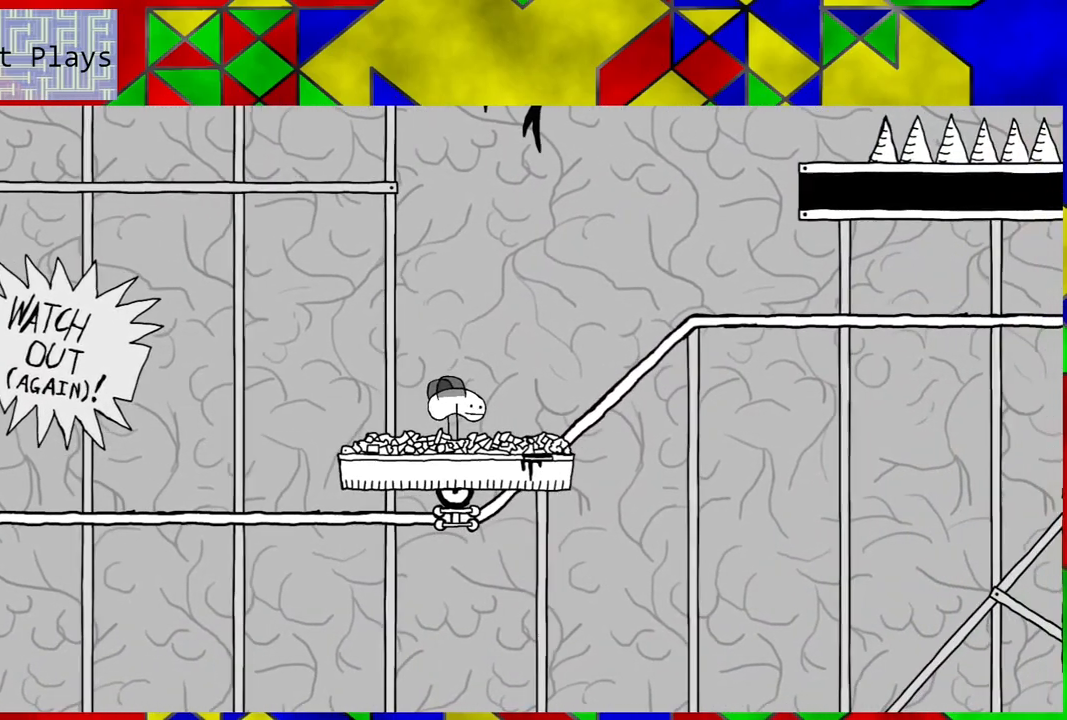
{"buttons": [], "left_stick": "center", "right_stick": "center", "events": []}
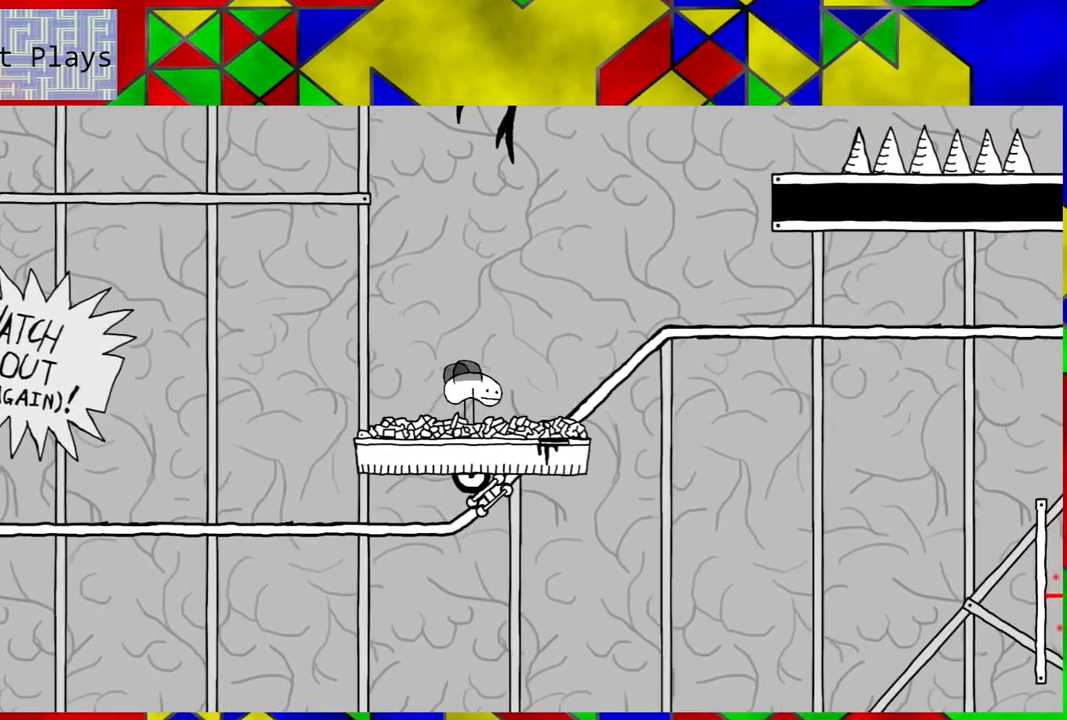
{"buttons": [], "left_stick": "center", "right_stick": "center", "events": []}
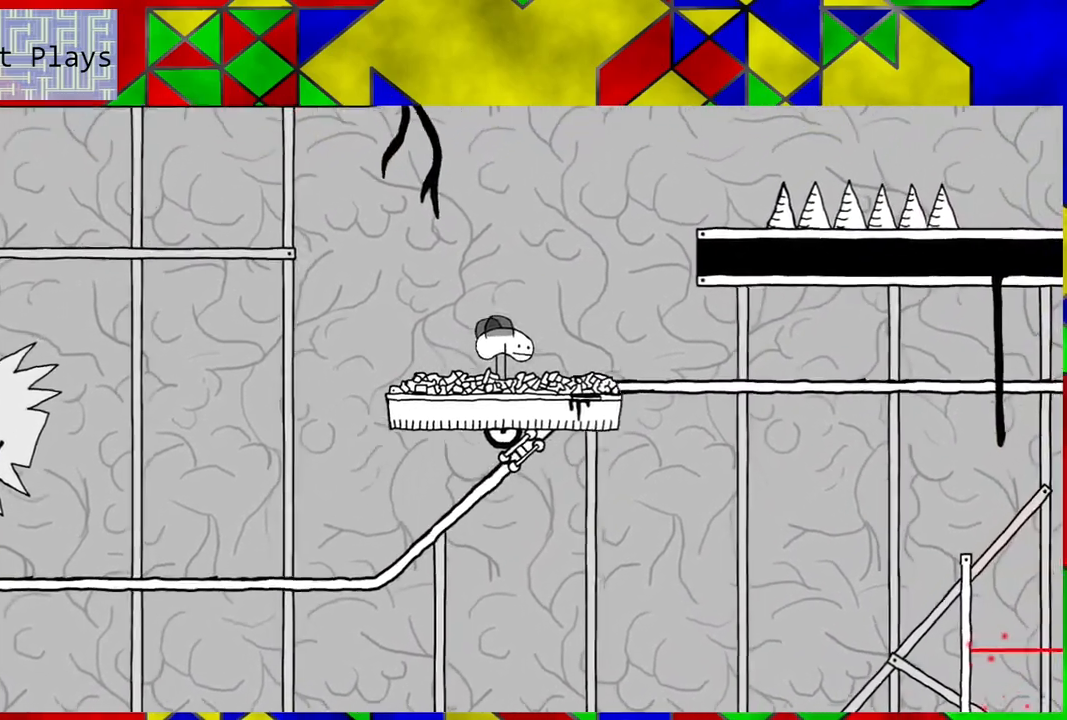
{"buttons": [], "left_stick": "center", "right_stick": "center", "events": []}
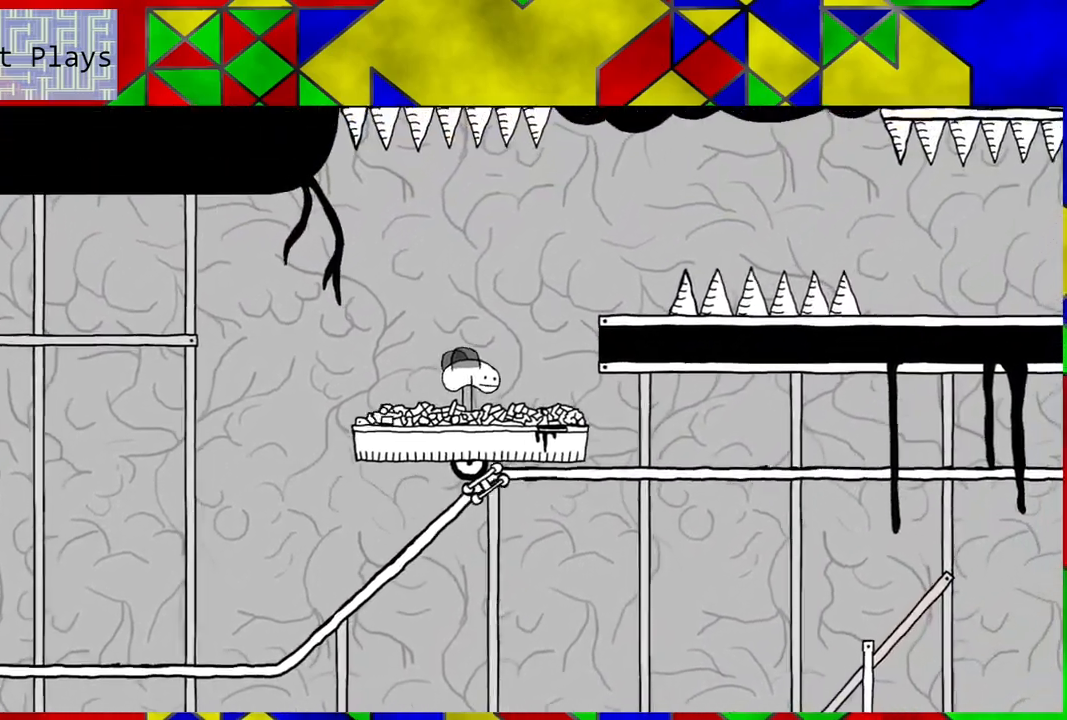
{"buttons": ["DPAD_RIGHT"], "left_stick": "center", "right_stick": "center", "events": [[133, "B", "down"], [133, "DPAD_RIGHT", "down"], [433, "B", "up"]]}
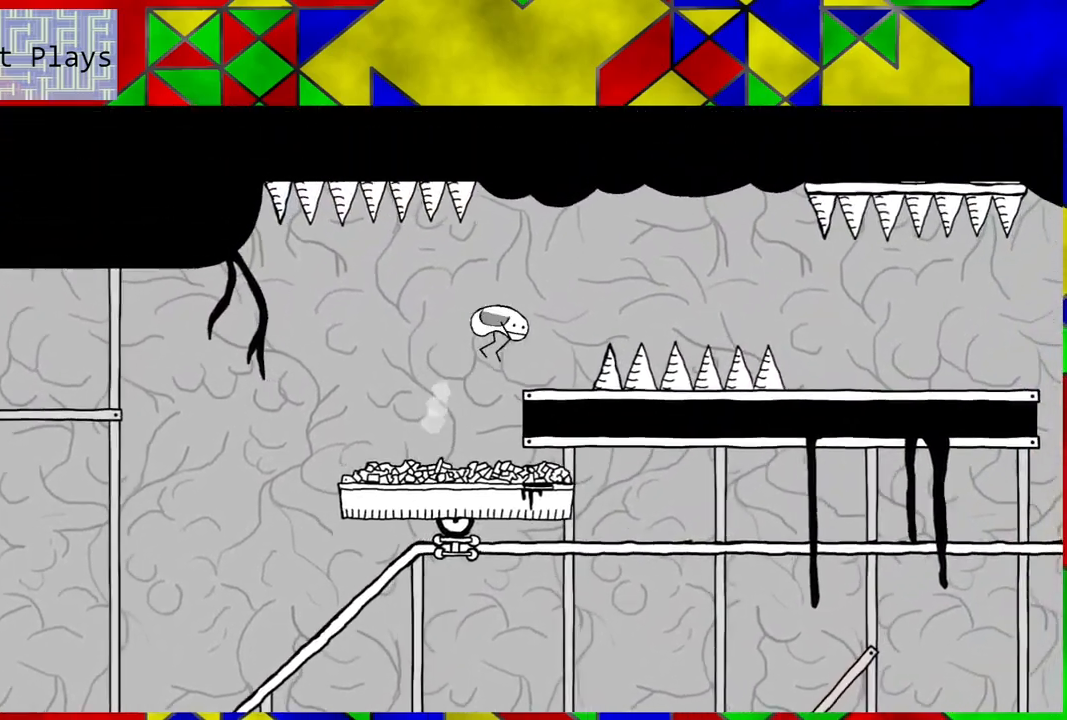
{"buttons": [], "left_stick": "center", "right_stick": "center", "events": [[100, "DPAD_RIGHT", "up"]]}
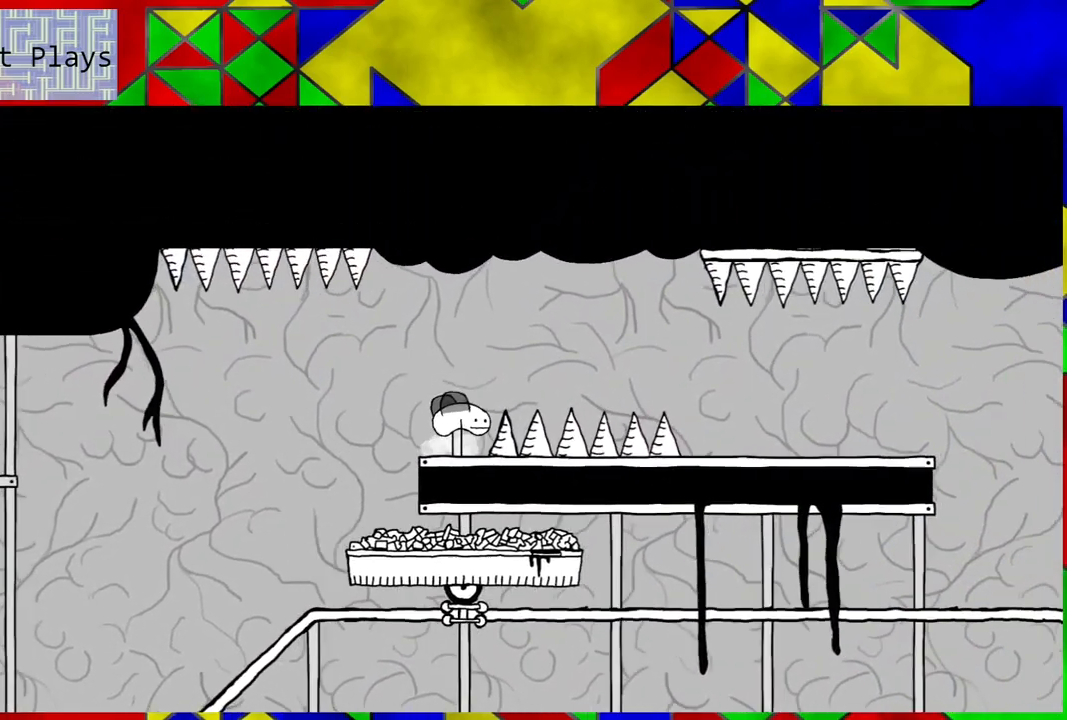
{"buttons": ["B", "DPAD_RIGHT"], "left_stick": "center", "right_stick": "center", "events": [[33, "B", "down"], [33, "DPAD_RIGHT", "down"], [83, "DPAD_UP", "down"], [400, "DPAD_UP", "up"]]}
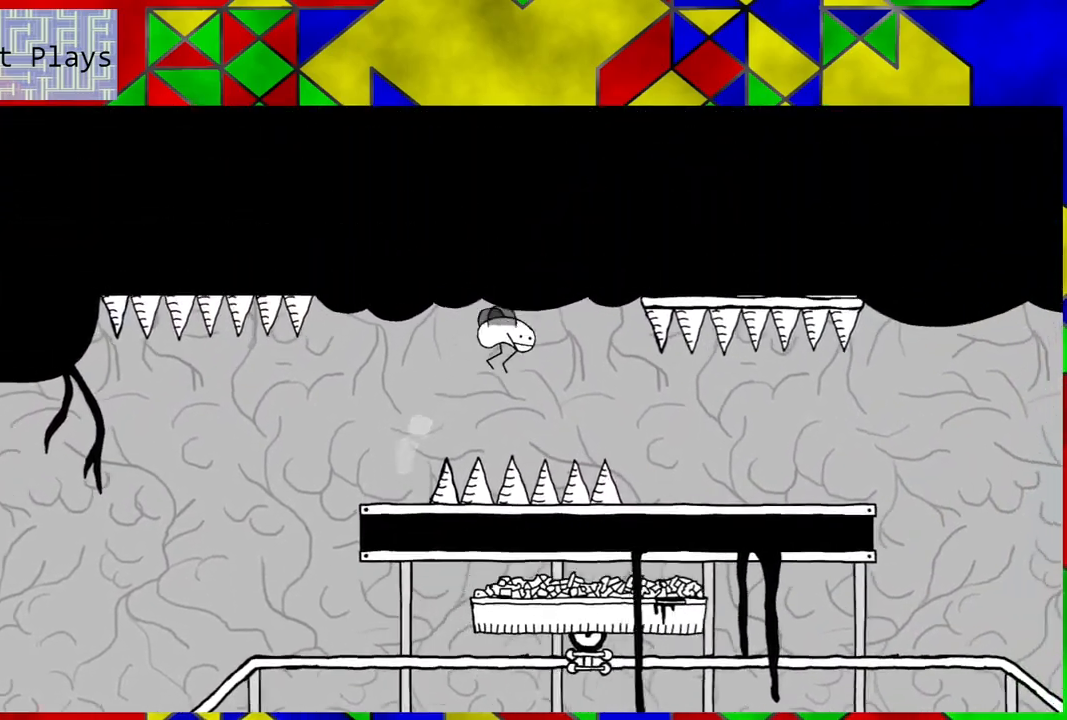
{"buttons": ["DPAD_RIGHT"], "left_stick": "center", "right_stick": "center", "events": [[250, "B", "up"]]}
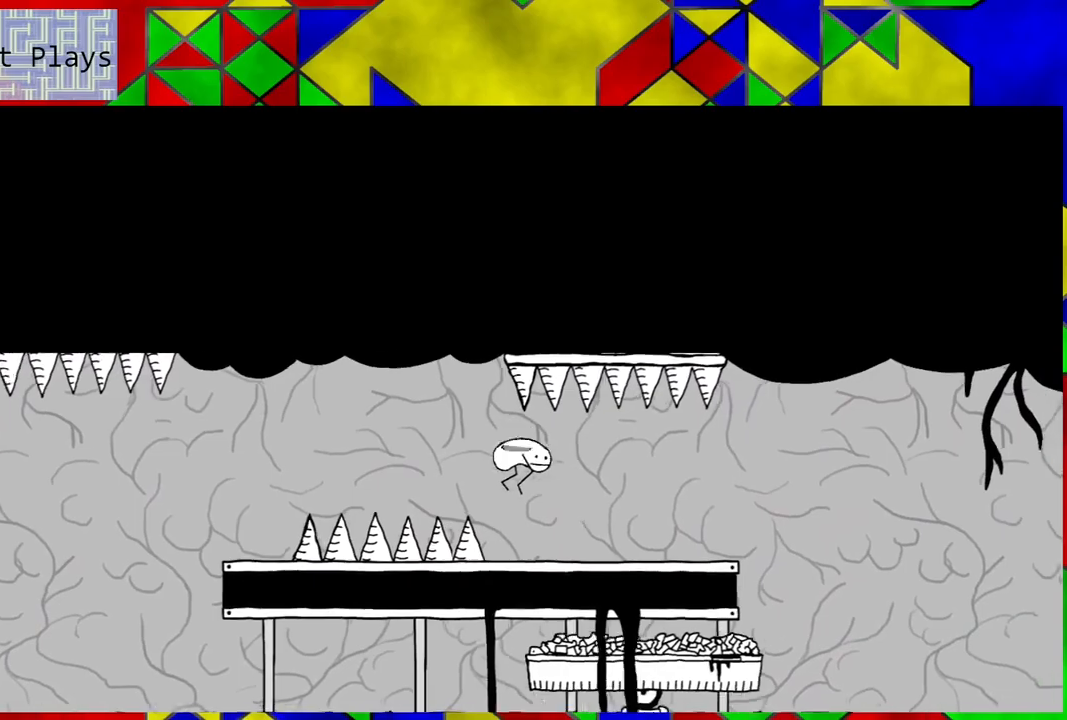
{"buttons": ["DPAD_RIGHT"], "left_stick": "center", "right_stick": "center", "events": []}
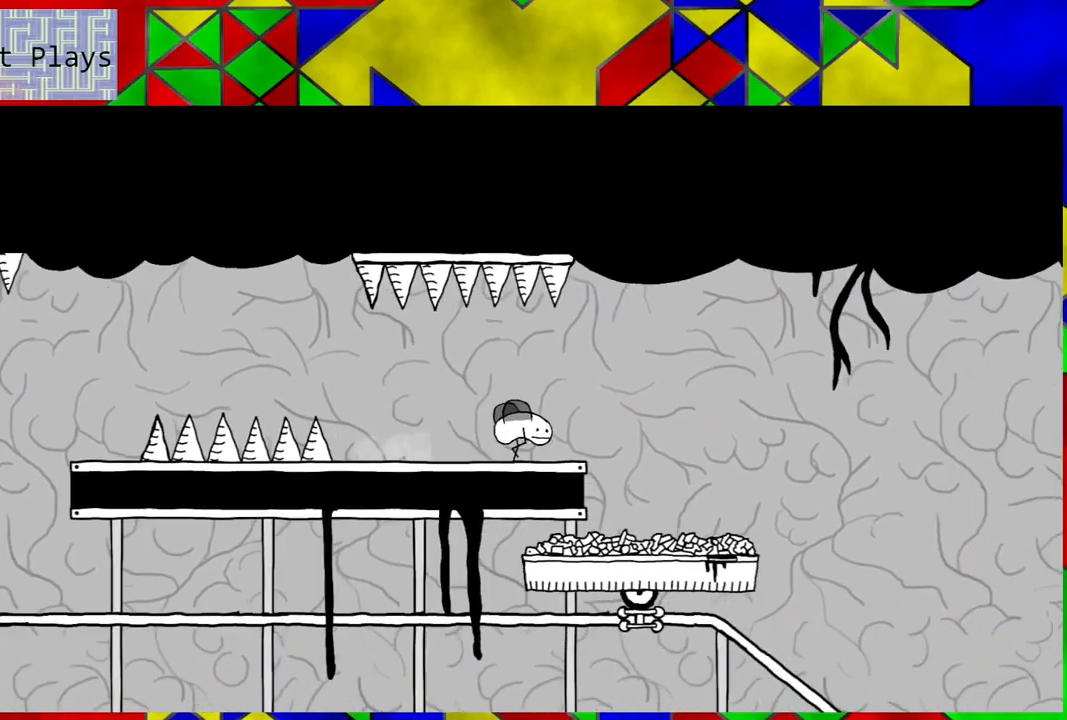
{"buttons": ["DPAD_RIGHT"], "left_stick": "center", "right_stick": "center", "events": []}
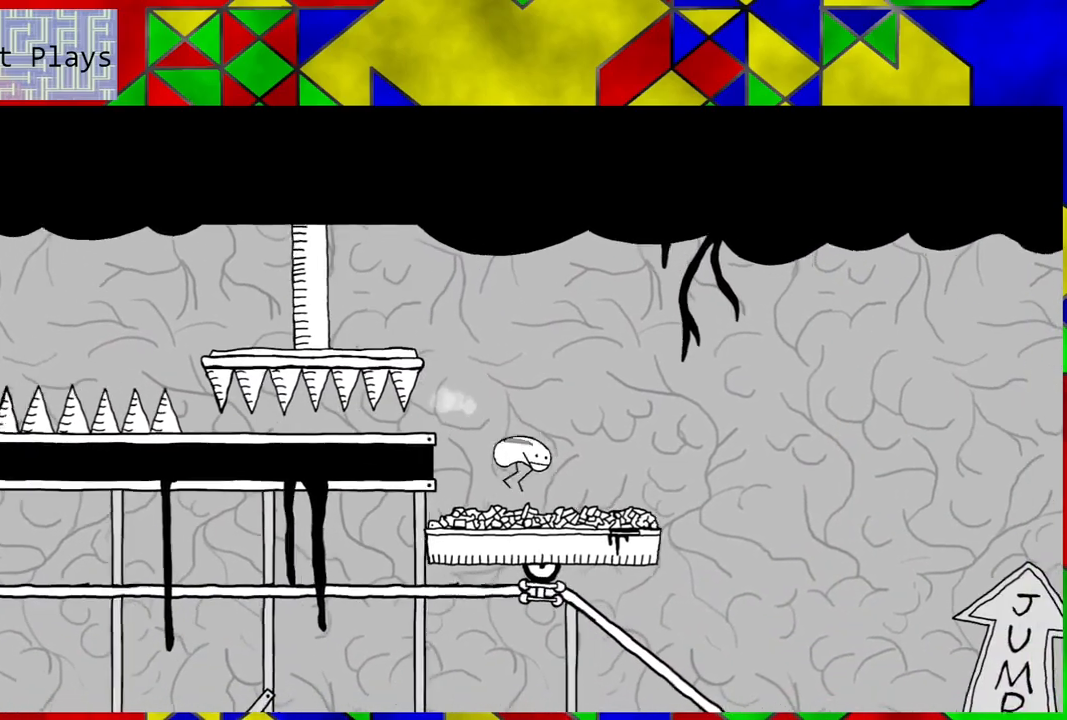
{"buttons": [], "left_stick": "center", "right_stick": "center", "events": [[50, "DPAD_RIGHT", "up"]]}
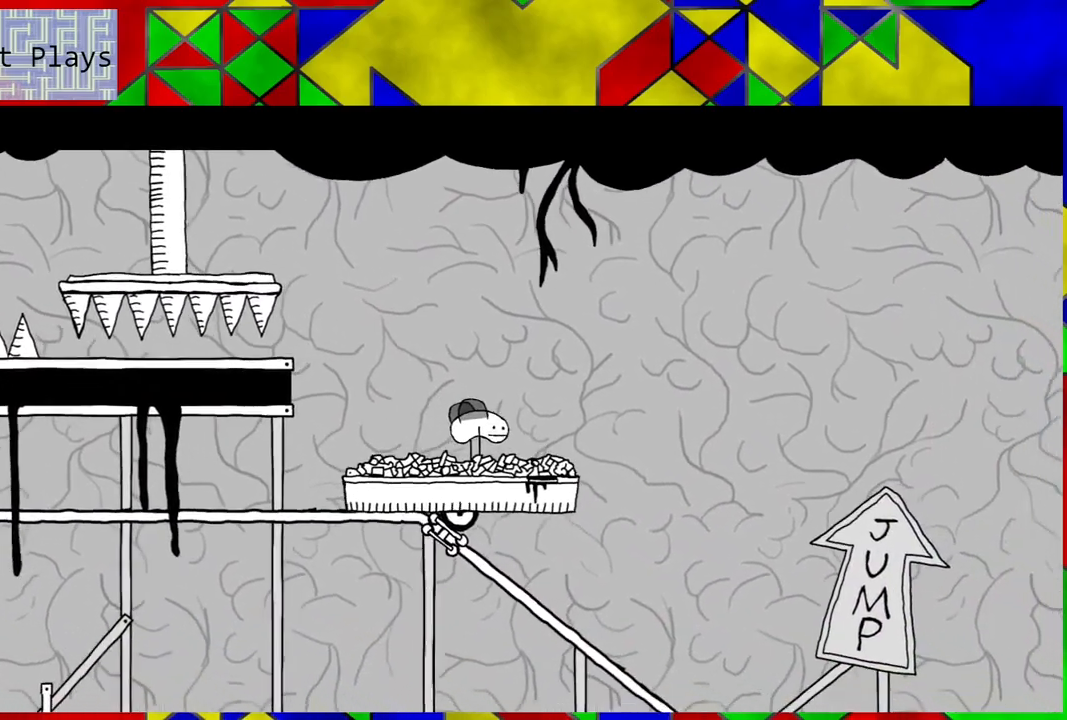
{"buttons": [], "left_stick": "center", "right_stick": "center", "events": []}
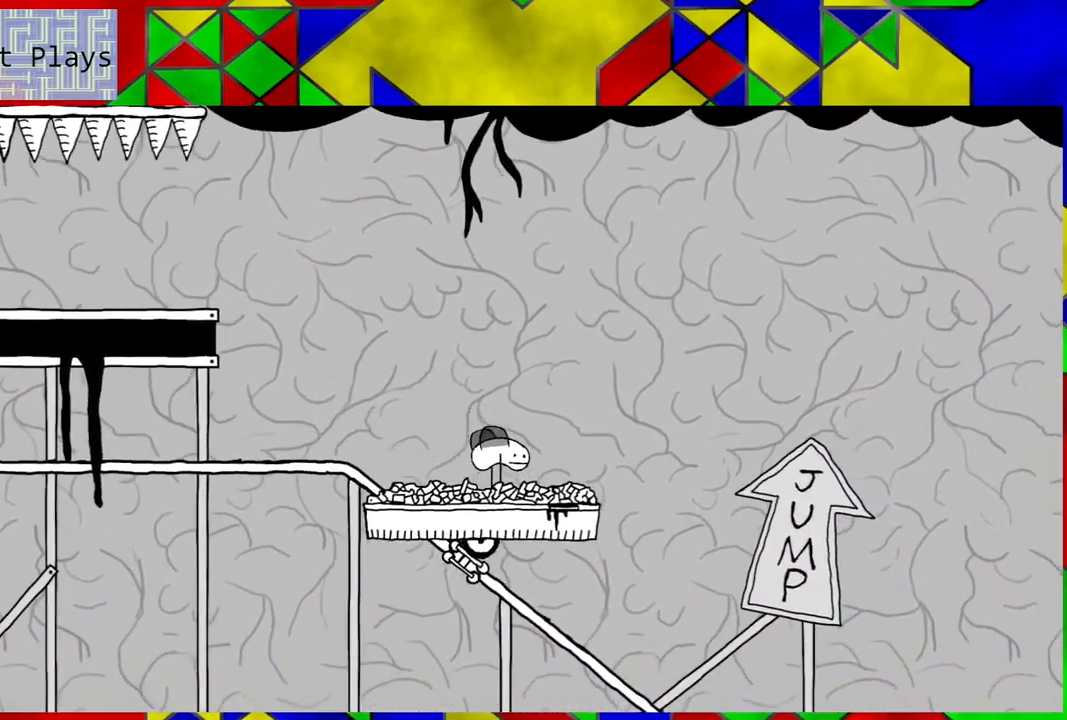
{"buttons": [], "left_stick": "center", "right_stick": "center", "events": []}
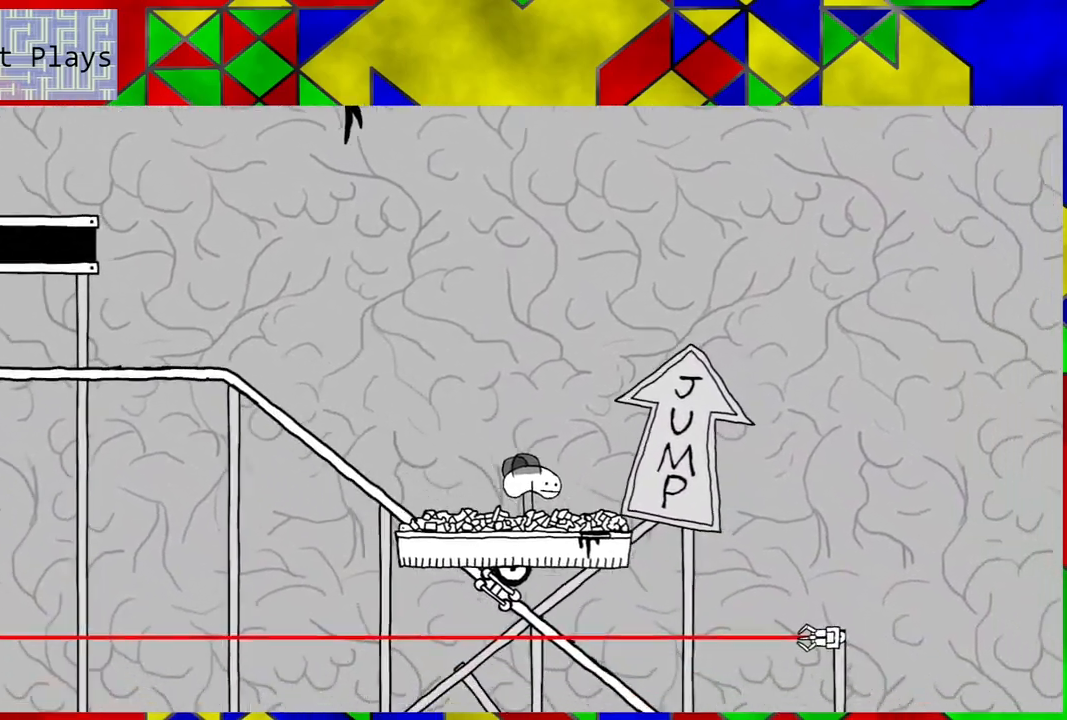
{"buttons": ["B", "DPAD_RIGHT"], "left_stick": "center", "right_stick": "center", "events": [[283, "DPAD_RIGHT", "down"], [300, "B", "down"]]}
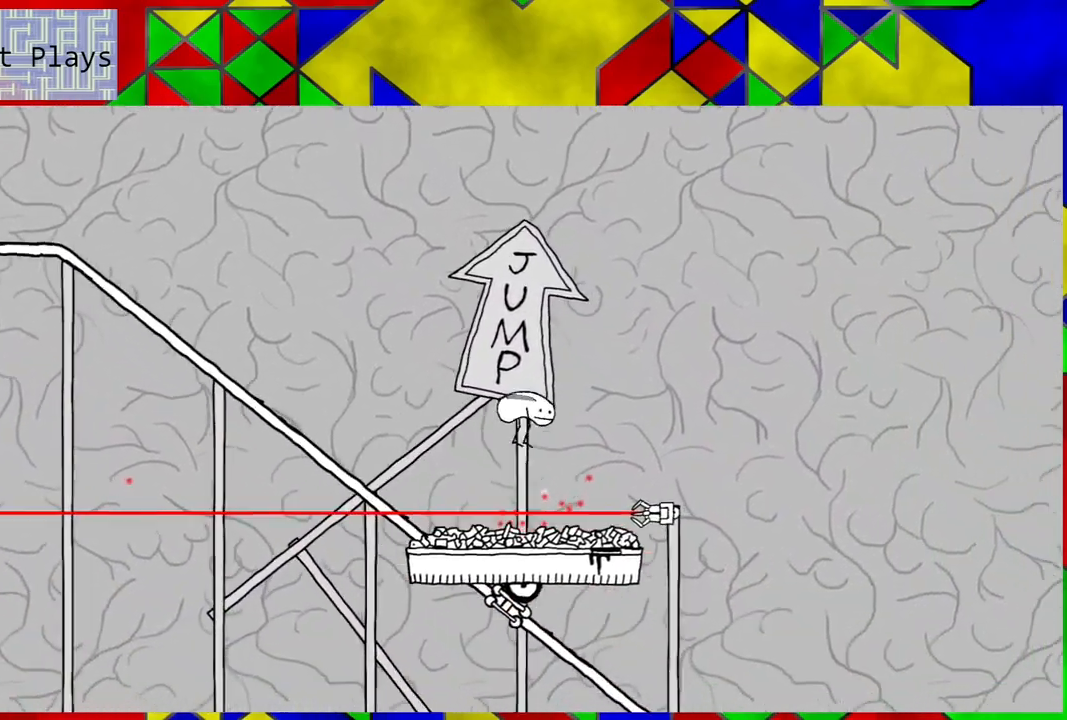
{"buttons": ["DPAD_RIGHT"], "left_stick": "center", "right_stick": "center", "events": [[267, "B", "up"]]}
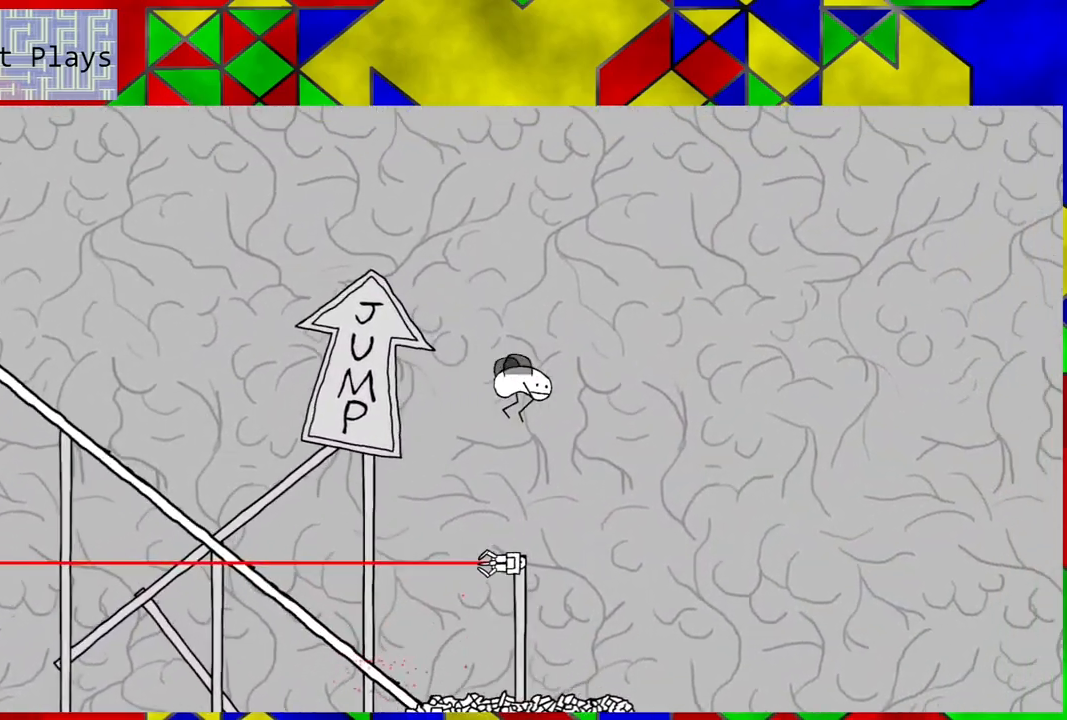
{"buttons": [], "left_stick": "center", "right_stick": "center", "events": [[183, "DPAD_RIGHT", "up"]]}
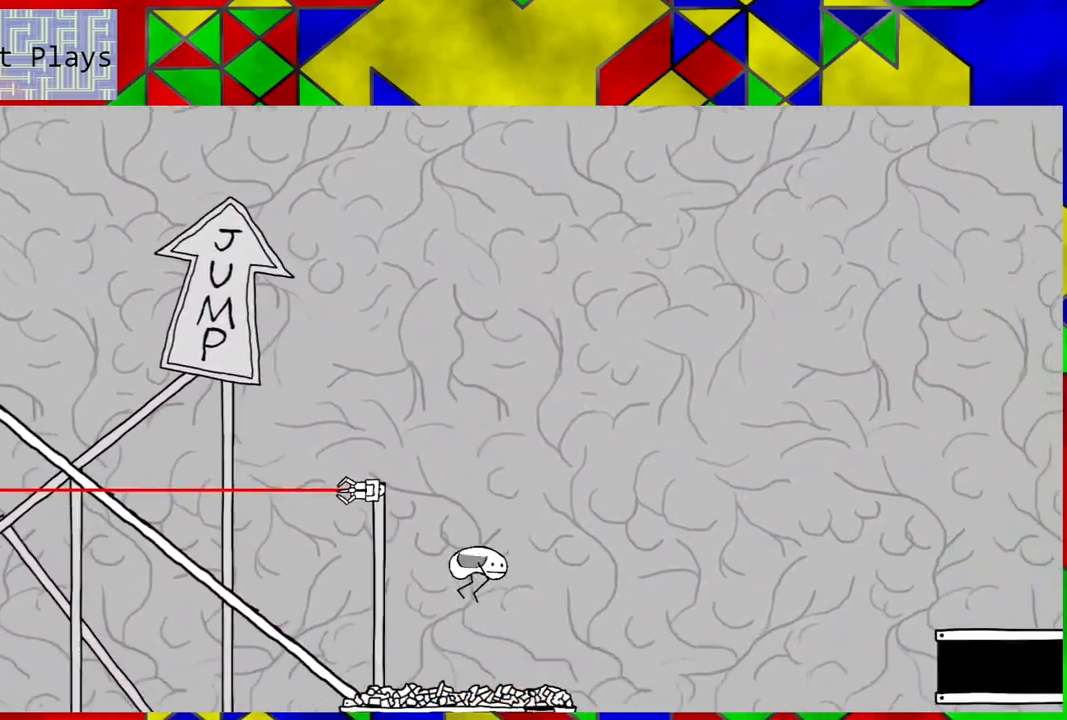
{"buttons": [], "left_stick": "center", "right_stick": "center", "events": []}
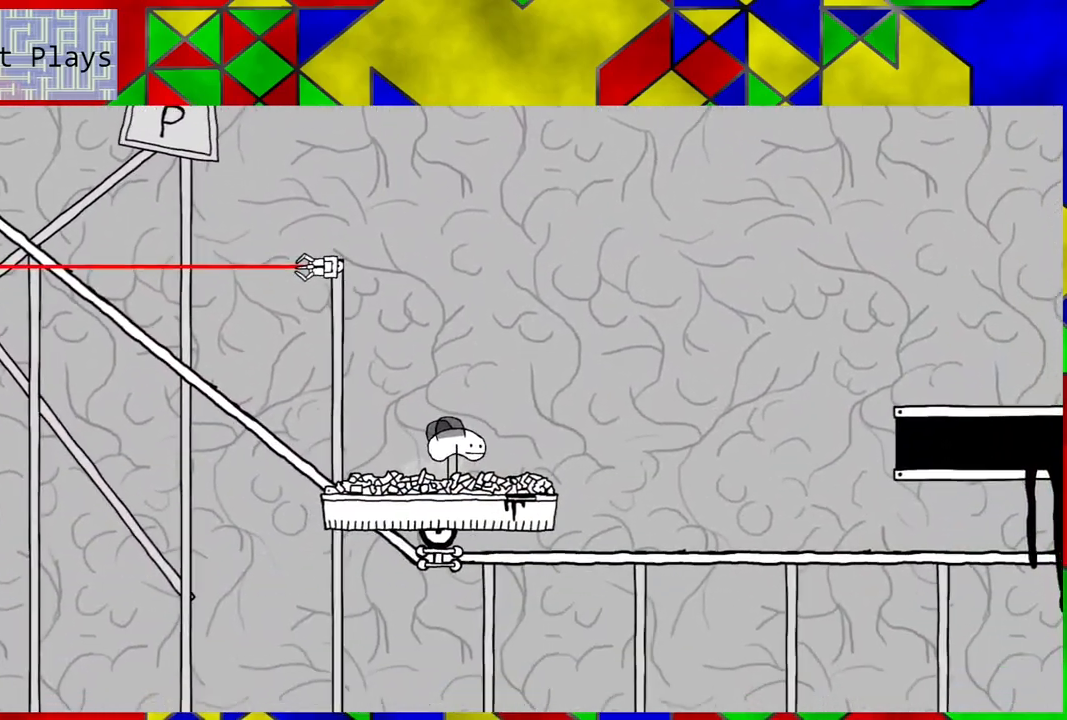
{"buttons": [], "left_stick": "center", "right_stick": "center", "events": []}
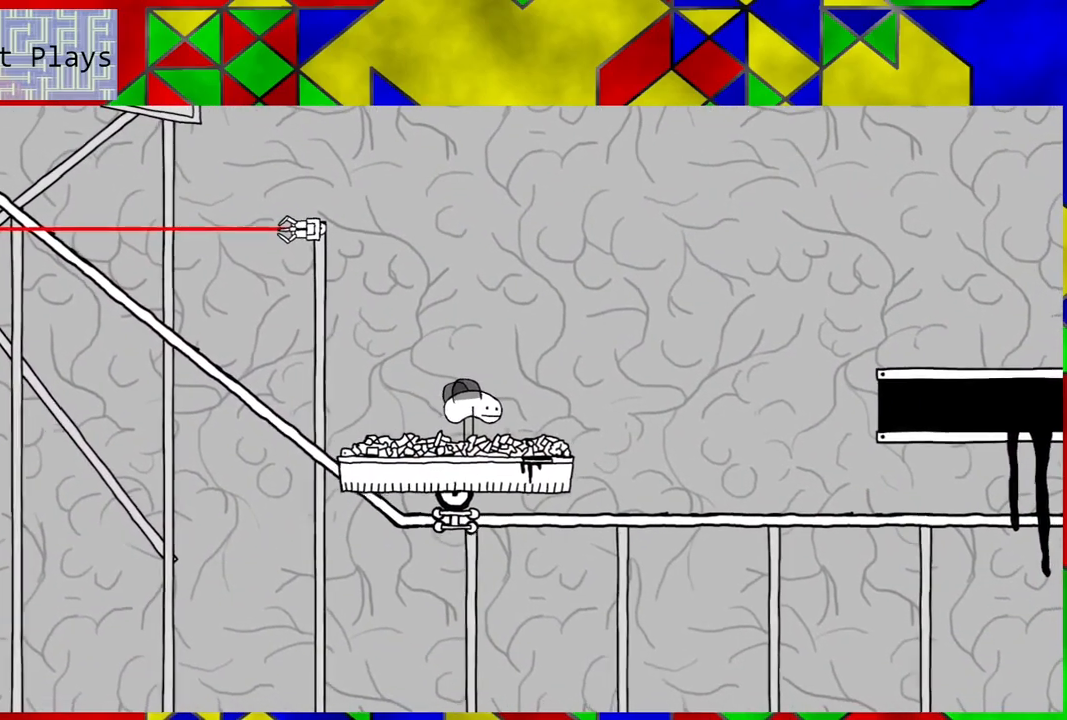
{"buttons": [], "left_stick": "center", "right_stick": "center", "events": []}
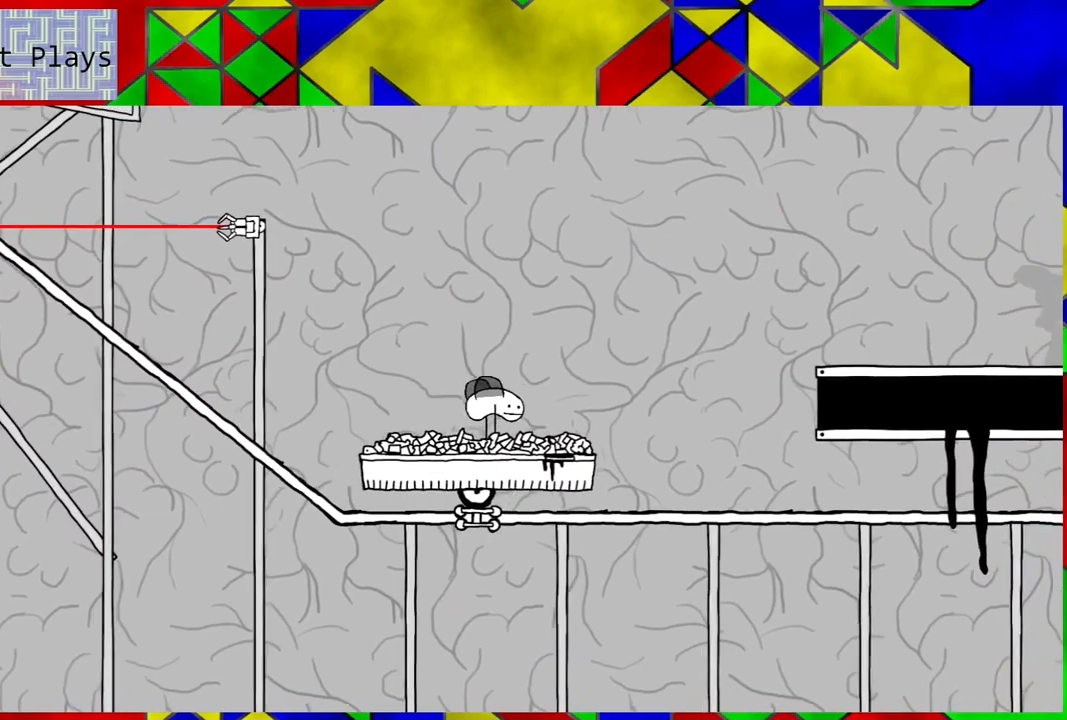
{"buttons": [], "left_stick": "center", "right_stick": "center", "events": []}
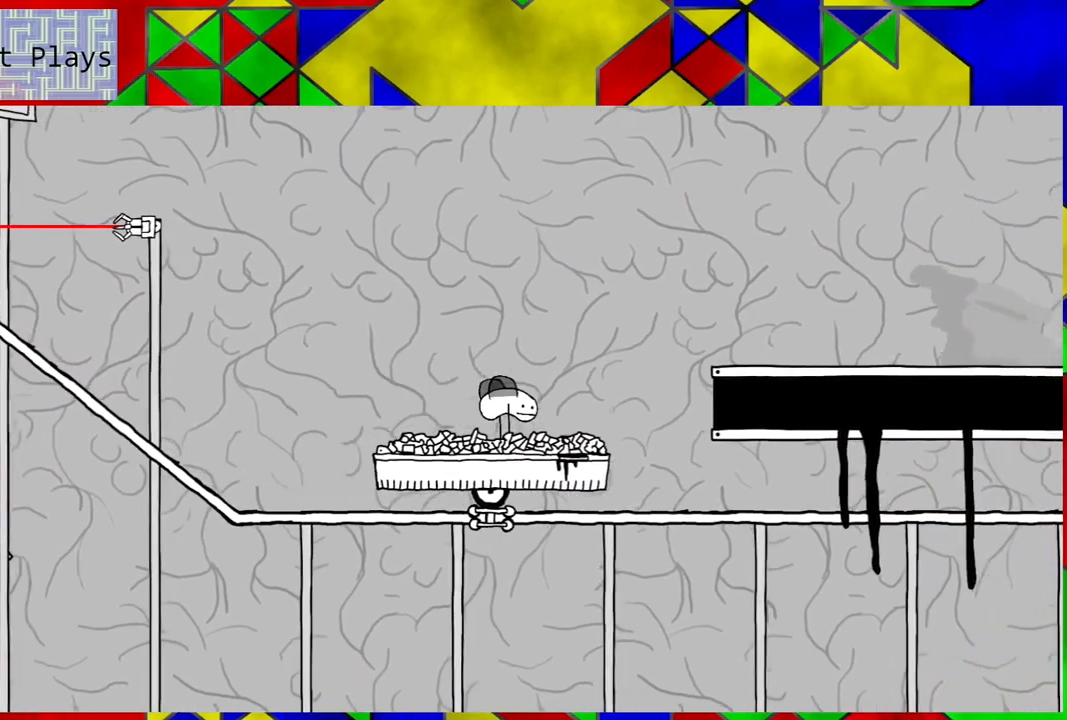
{"buttons": ["B", "DPAD_RIGHT"], "left_stick": "center", "right_stick": "center", "events": [[267, "DPAD_RIGHT", "down"], [333, "B", "down"]]}